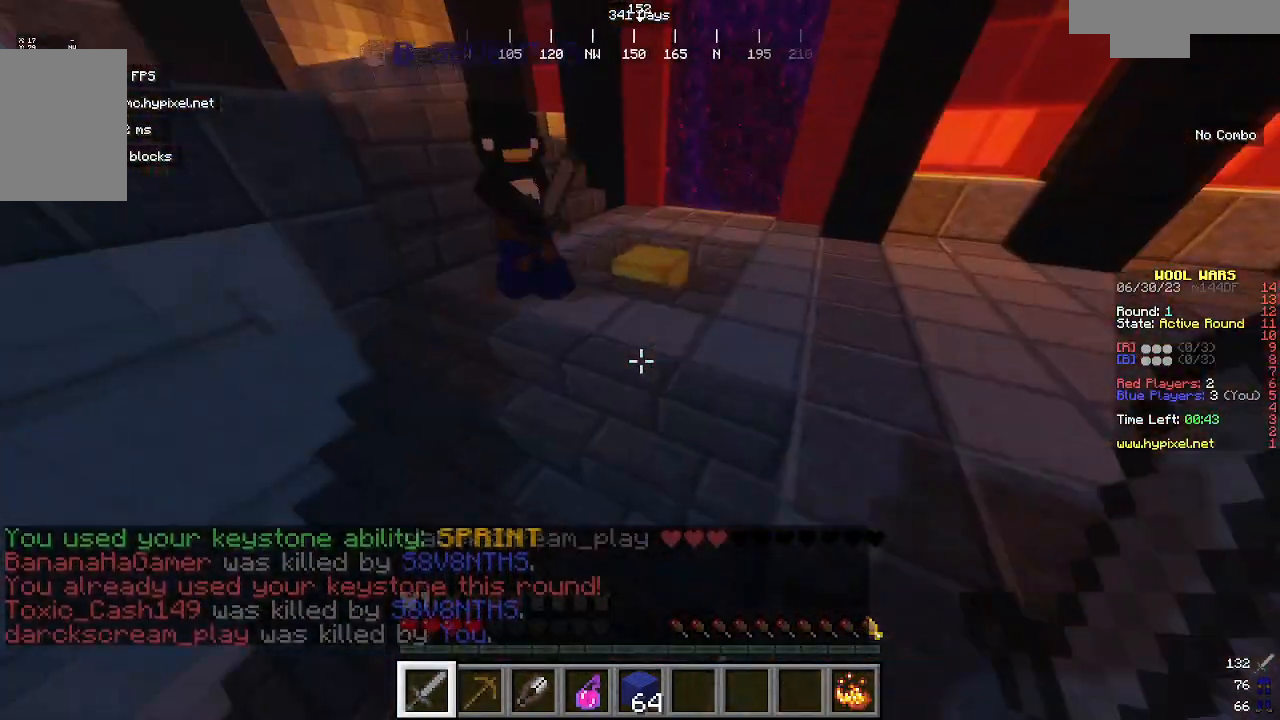
Gameplay with keyboard and mouse; each line is a JSON object with the keys and mouse buttons held at the frame after it. "events" lists presses ("down") and releases ("up") of "a", "d", "s", "w", "mouse_left" and "mouse_right" between this image and that frame as [ms after this image, input, new state], when the widget could be followed in between. "mouse_left", "mouse_right" = the "left", "right" buttons of the "mouse" list. No other keys are recorded. Fast repeated clicks can show as one long hold. Mouse movement is not recorded.
{"keys": ["w"], "mouse": ["right"]}
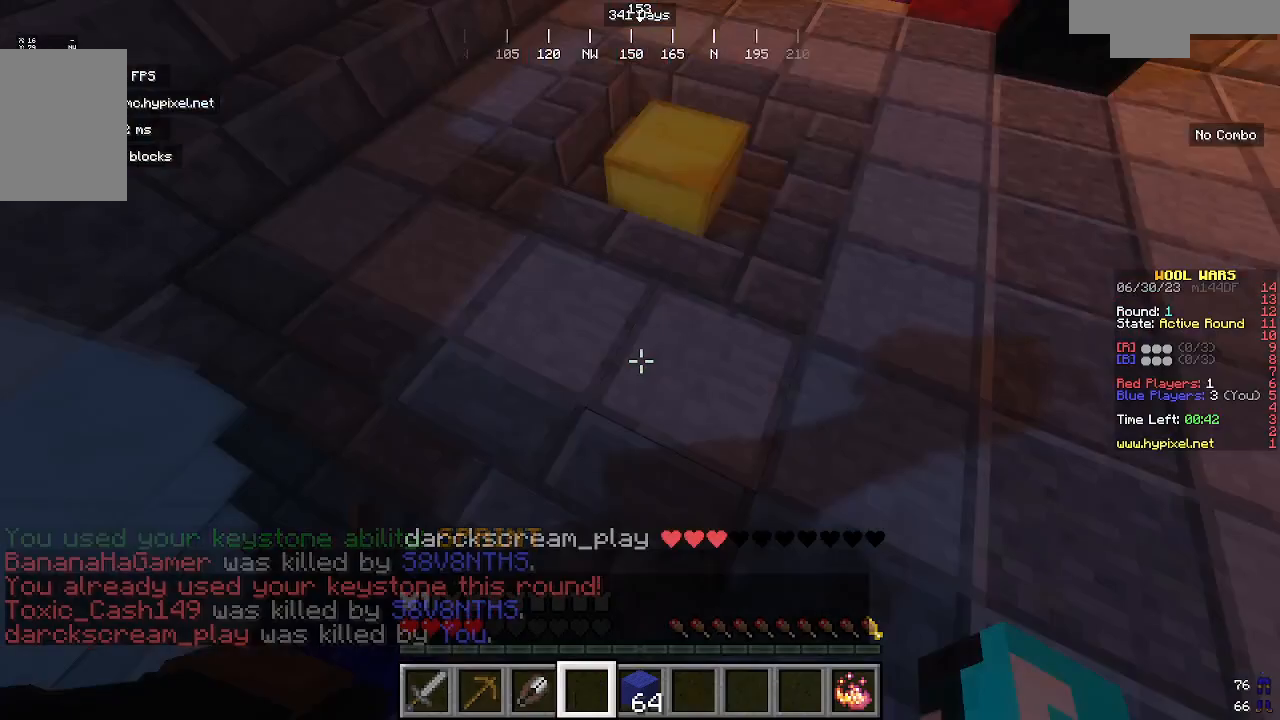
{"keys": ["w"], "mouse": [], "events": [[67, "mouse_right", "up"], [67, "w", "up"], [100, "mouse_right", "down"], [100, "w", "down"], [133, "mouse_right", "up"], [133, "w", "up"], [367, "w", "down"]]}
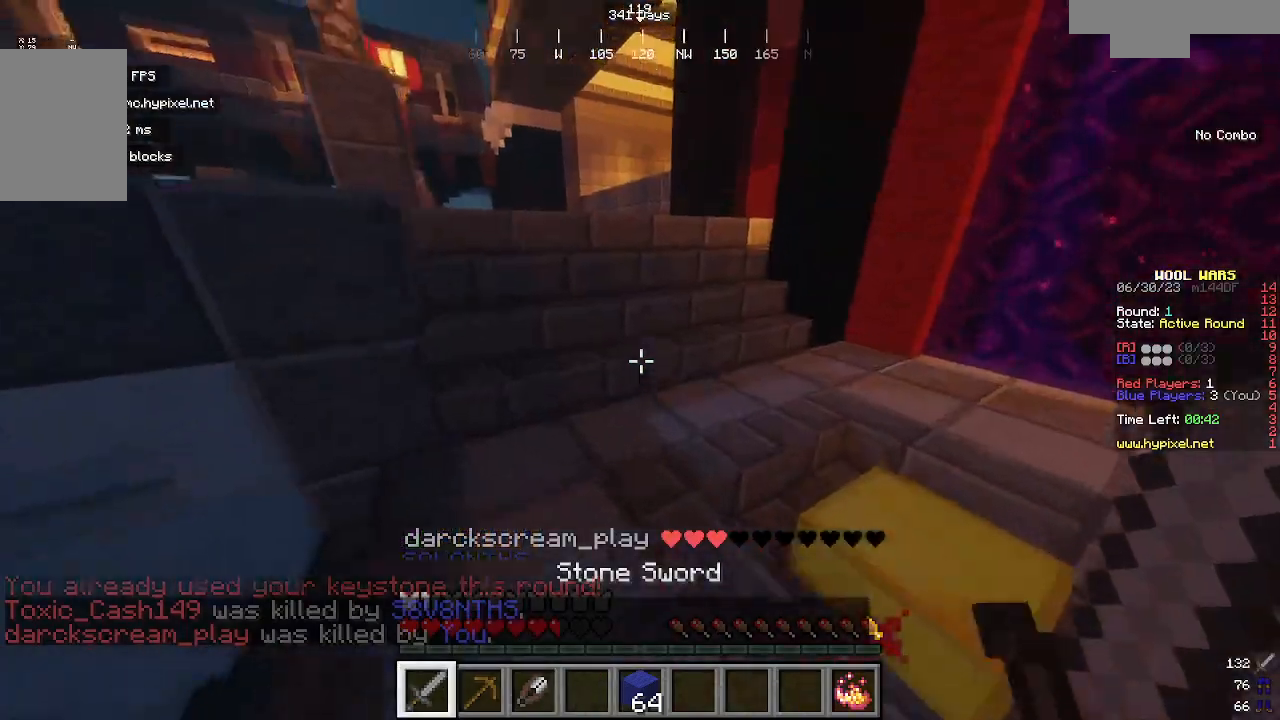
{"keys": ["w"], "mouse": [], "events": []}
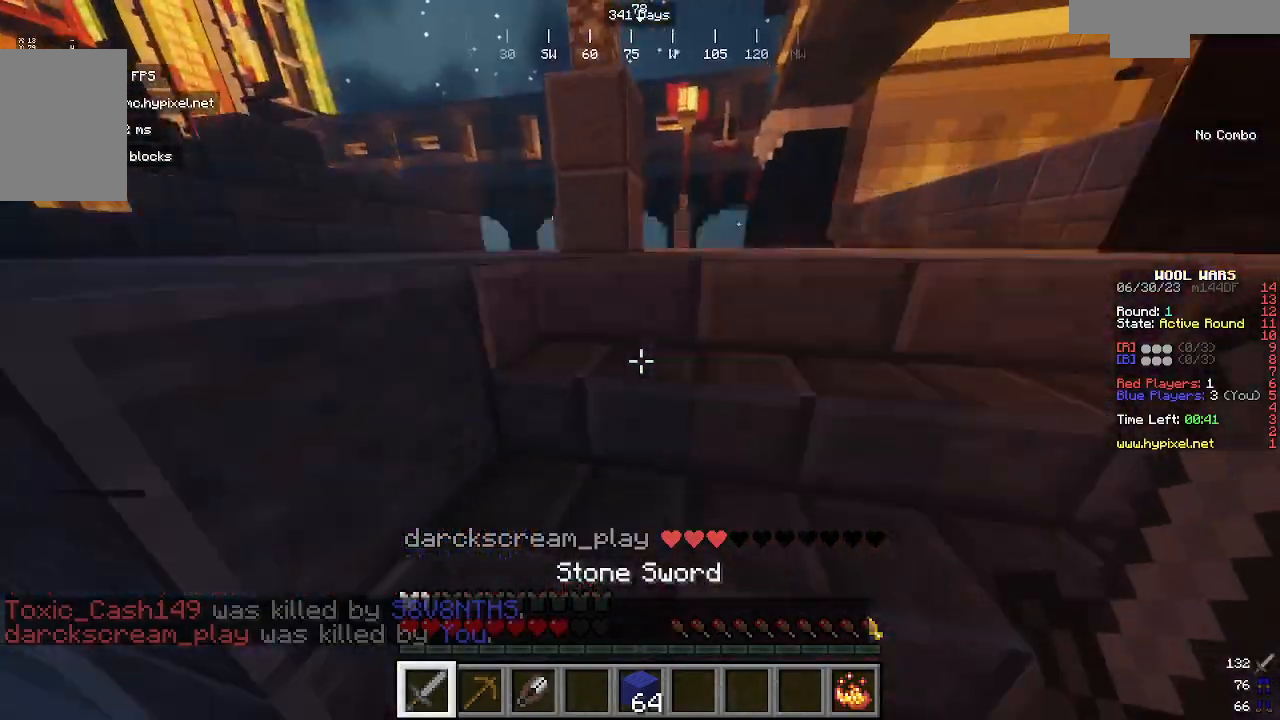
{"keys": ["w"], "mouse": [], "events": []}